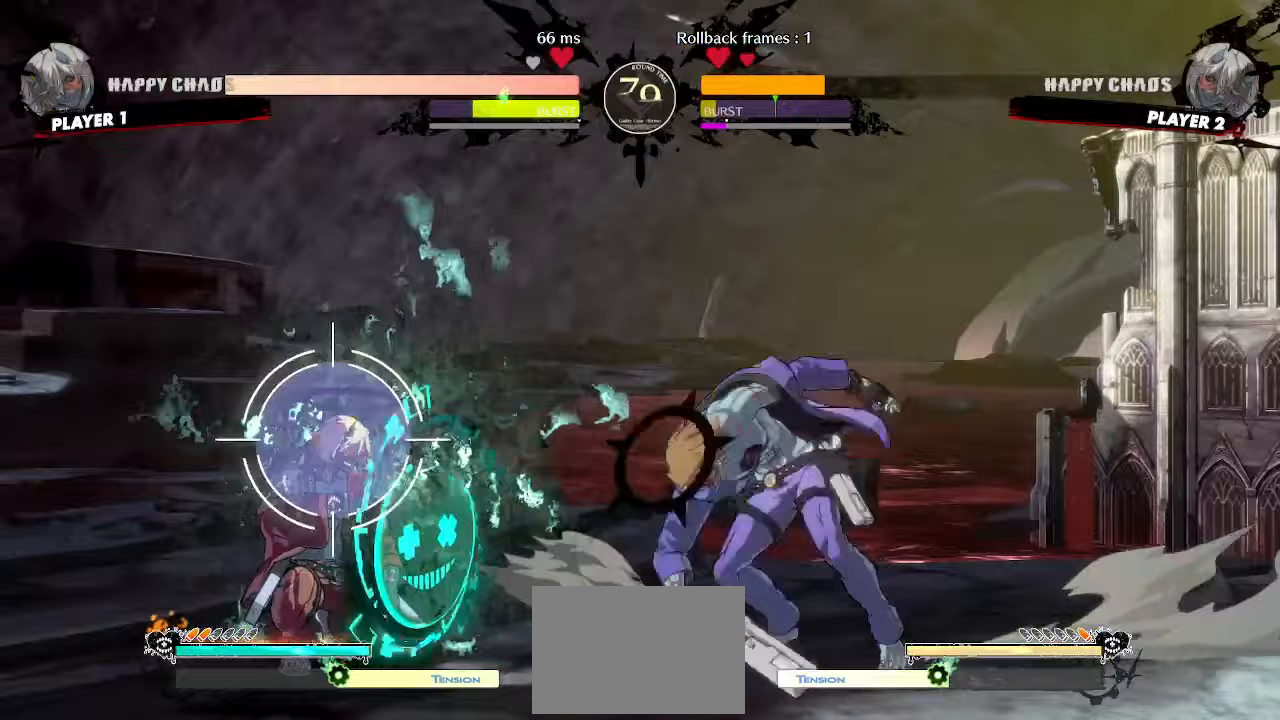
Gameplay with a controller (arcade stick); each line is a JSON object with the inputs held at the frame after it. "events" lists button and stick changes between this image and that frame as [ms after this image, input, new state], when the widget could be followed in between. Not read: L3 R3.
{"buttons": ["DPAD_DOWN", "DPAD_LEFT"], "events": []}
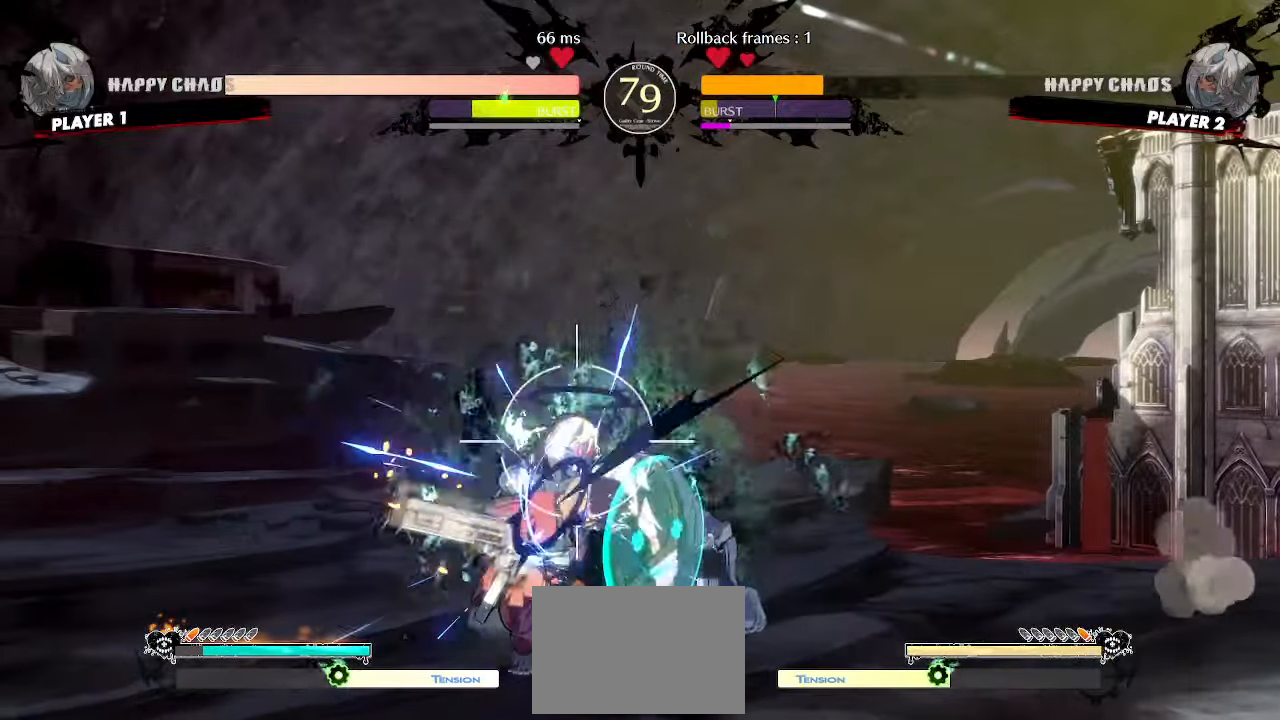
{"buttons": ["DPAD_LEFT"], "events": [[467, "DPAD_DOWN", "up"]]}
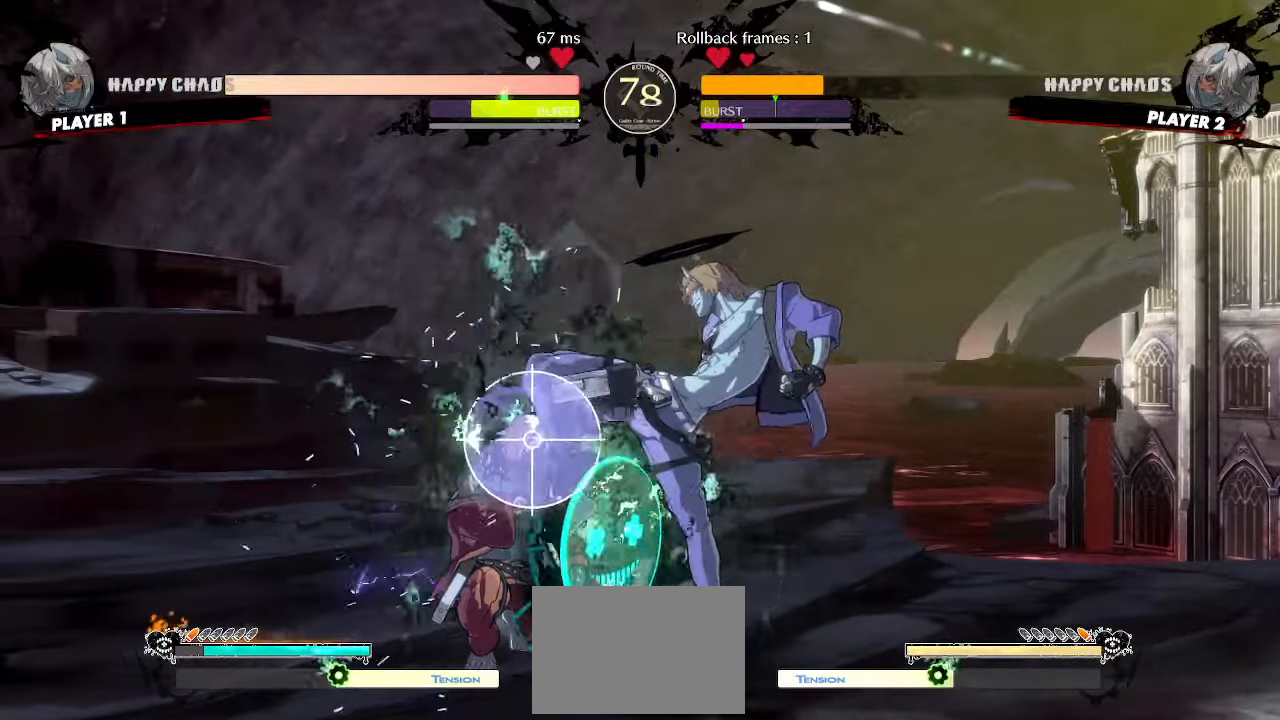
{"buttons": ["DPAD_DOWN", "DPAD_LEFT"], "events": [[17, "DPAD_DOWN", "down"]]}
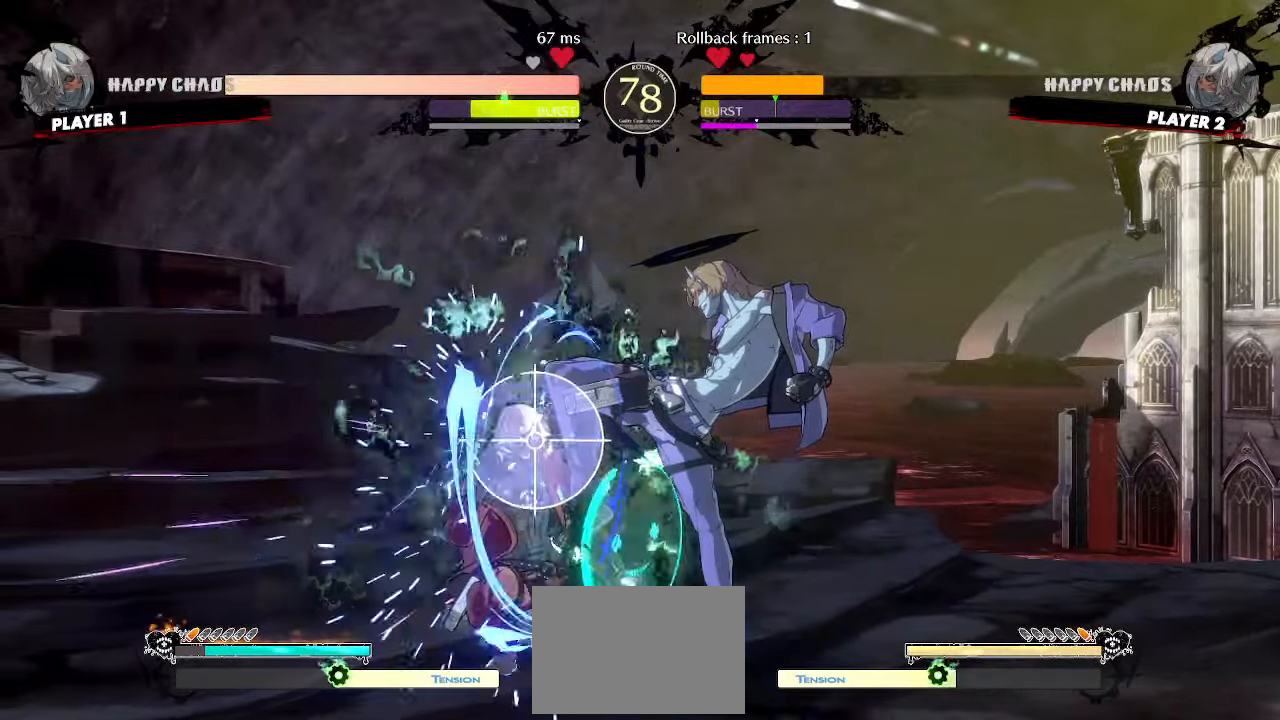
{"buttons": ["DPAD_DOWN", "DPAD_LEFT"], "events": []}
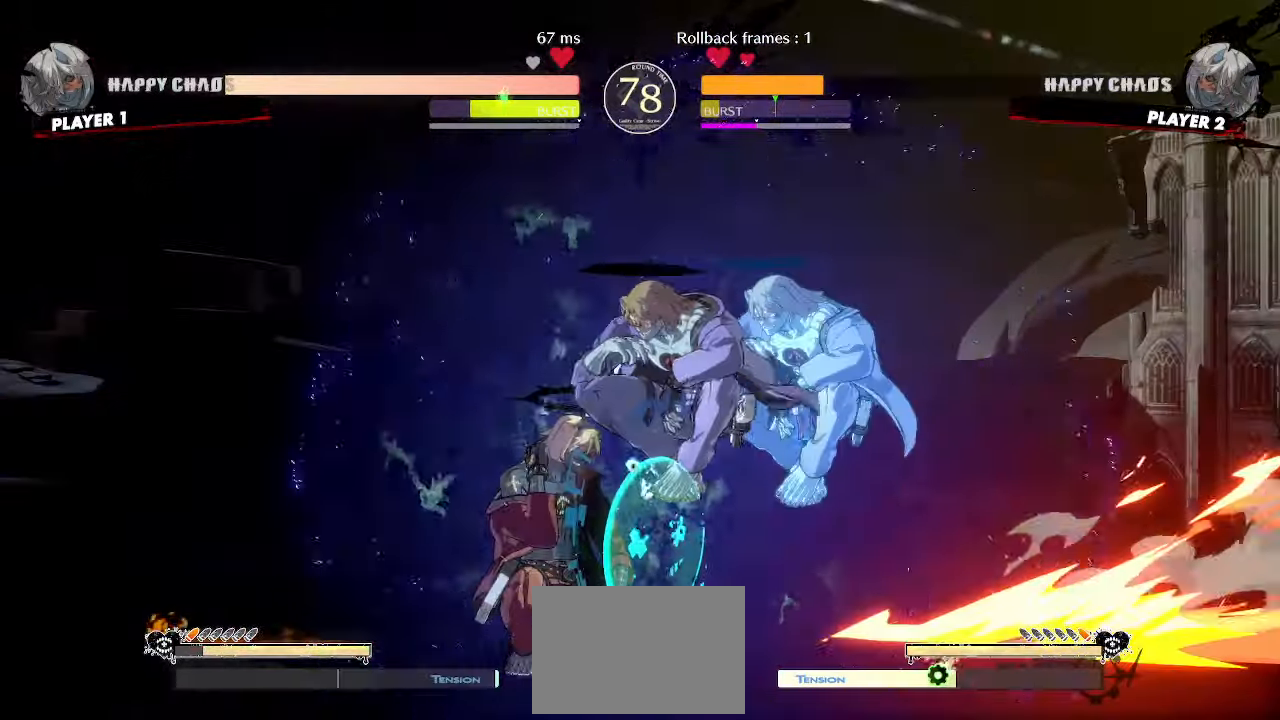
{"buttons": ["DPAD_DOWN", "DPAD_LEFT"], "events": []}
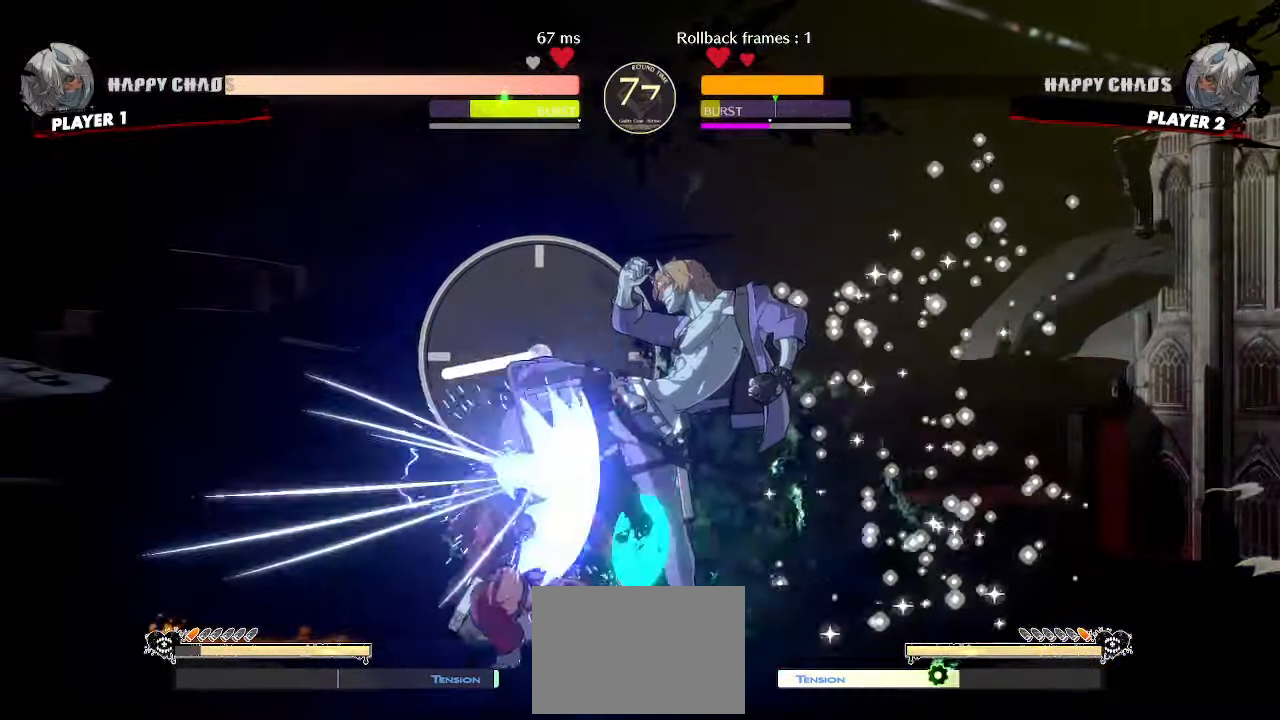
{"buttons": ["DPAD_DOWN", "DPAD_LEFT"]}
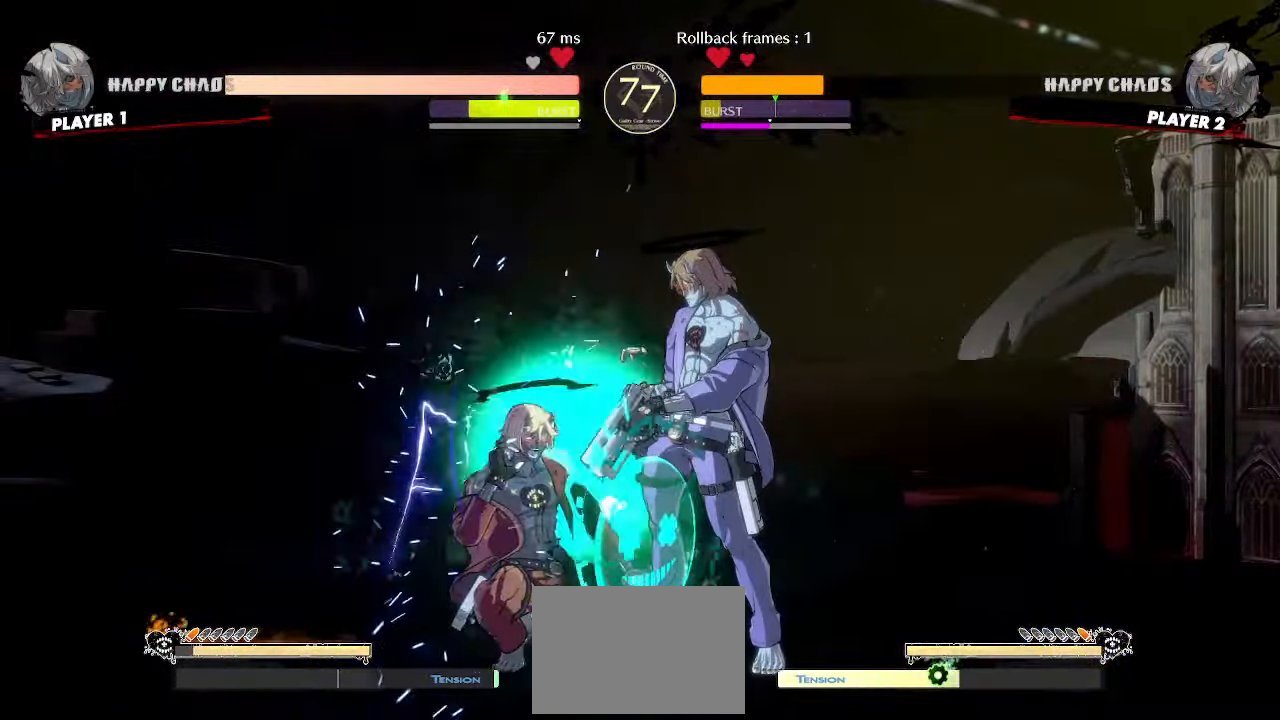
{"buttons": ["DPAD_DOWN", "DPAD_LEFT"], "events": [[267, "P", "down"], [317, "K", "down"], [467, "K", "up"], [467, "P", "up"]]}
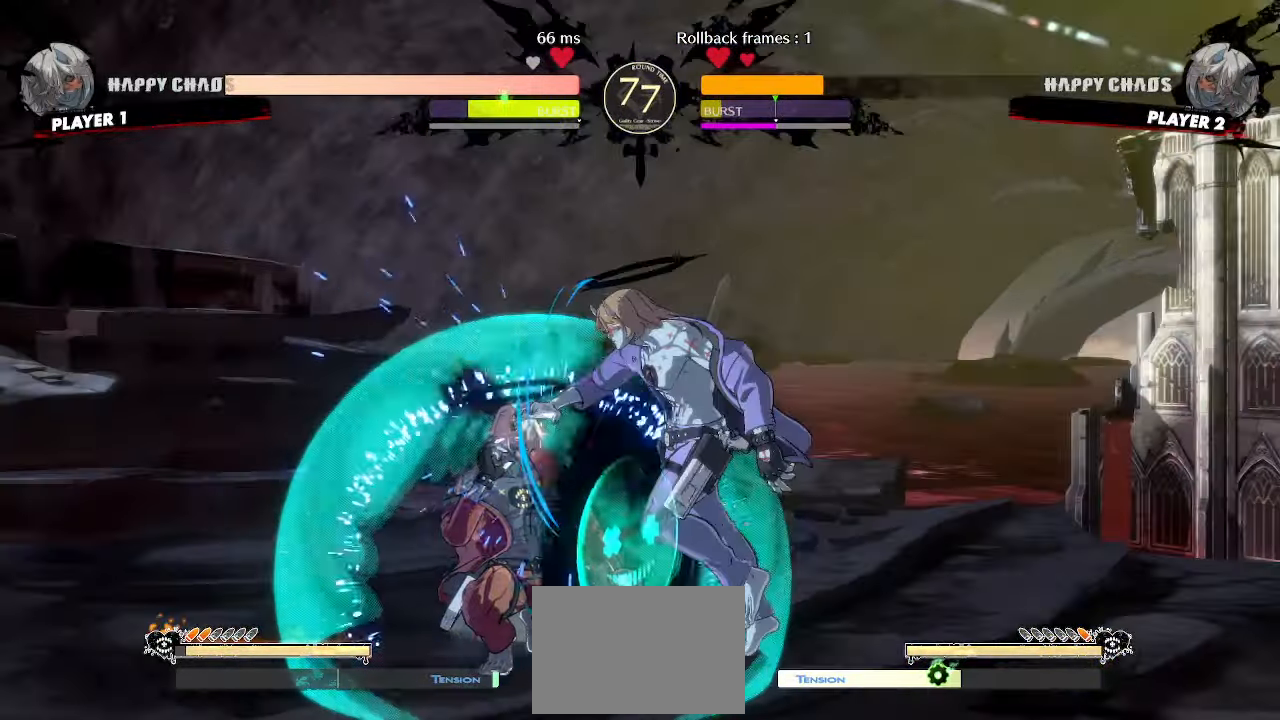
{"buttons": ["DPAD_DOWN", "DPAD_LEFT"], "events": []}
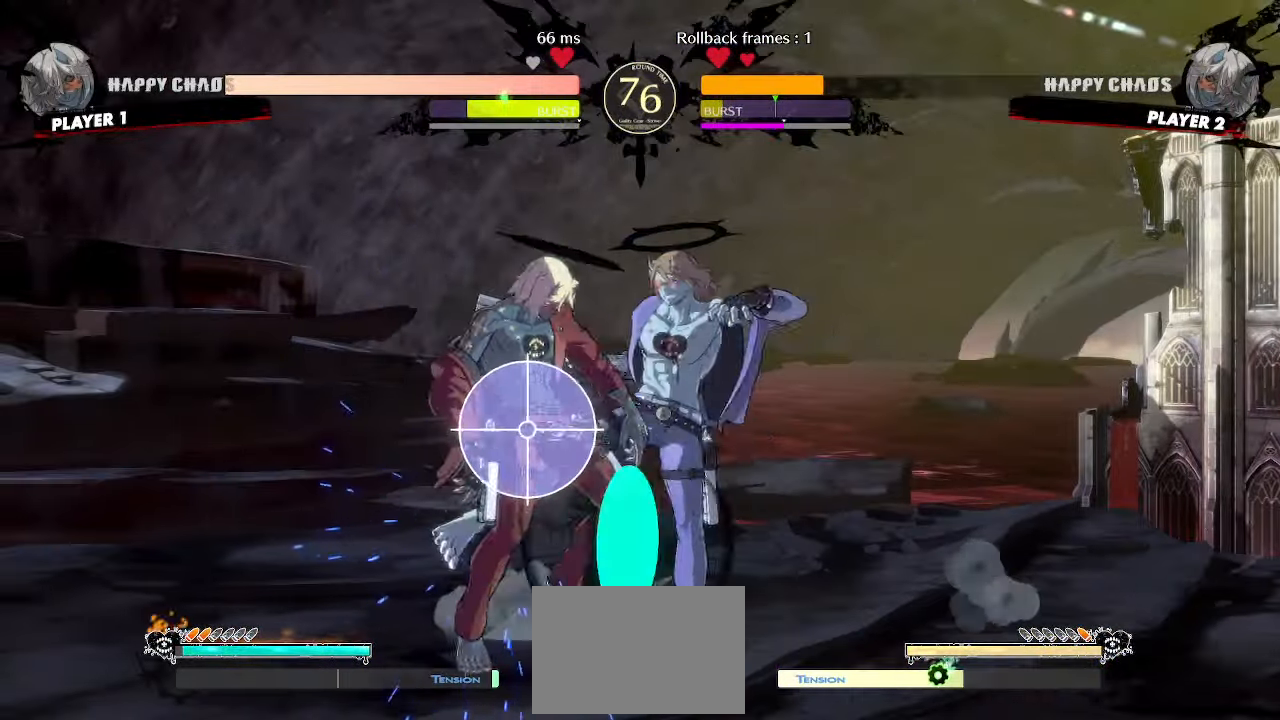
{"buttons": [], "events": [[267, "DPAD_DOWN", "up"], [283, "DPAD_LEFT", "up"]]}